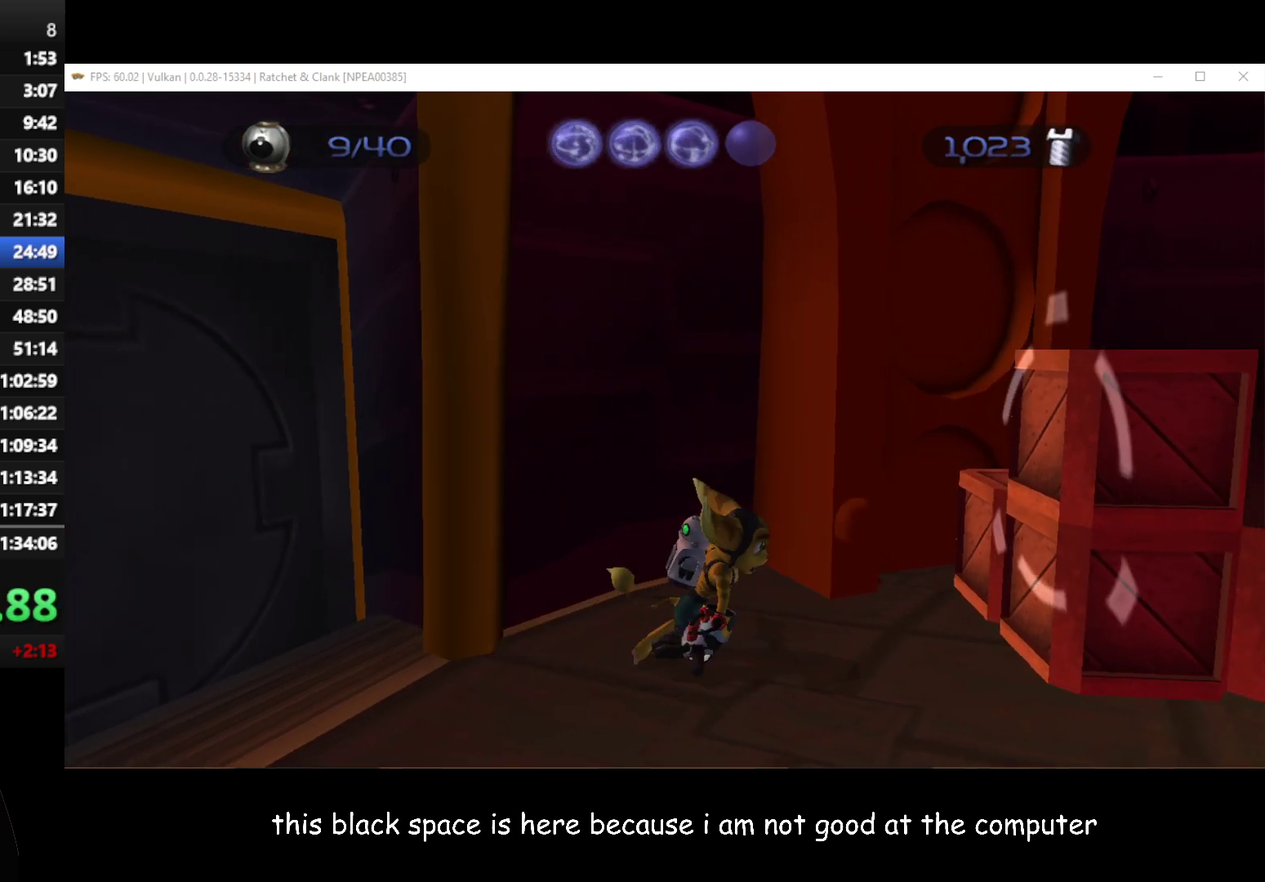
Gameplay with a controller (Xbox layout); each line is a JSON object with the inputs held at the frame after it. "events" lists button and stick changes between this image and that frame as [ms after this image, input, new state], when the widget could be followed in between.
{"buttons": [], "left_stick": "right", "right_stick": "left", "events": [[183, "right_stick", "left"], [200, "left_stick", "right"]]}
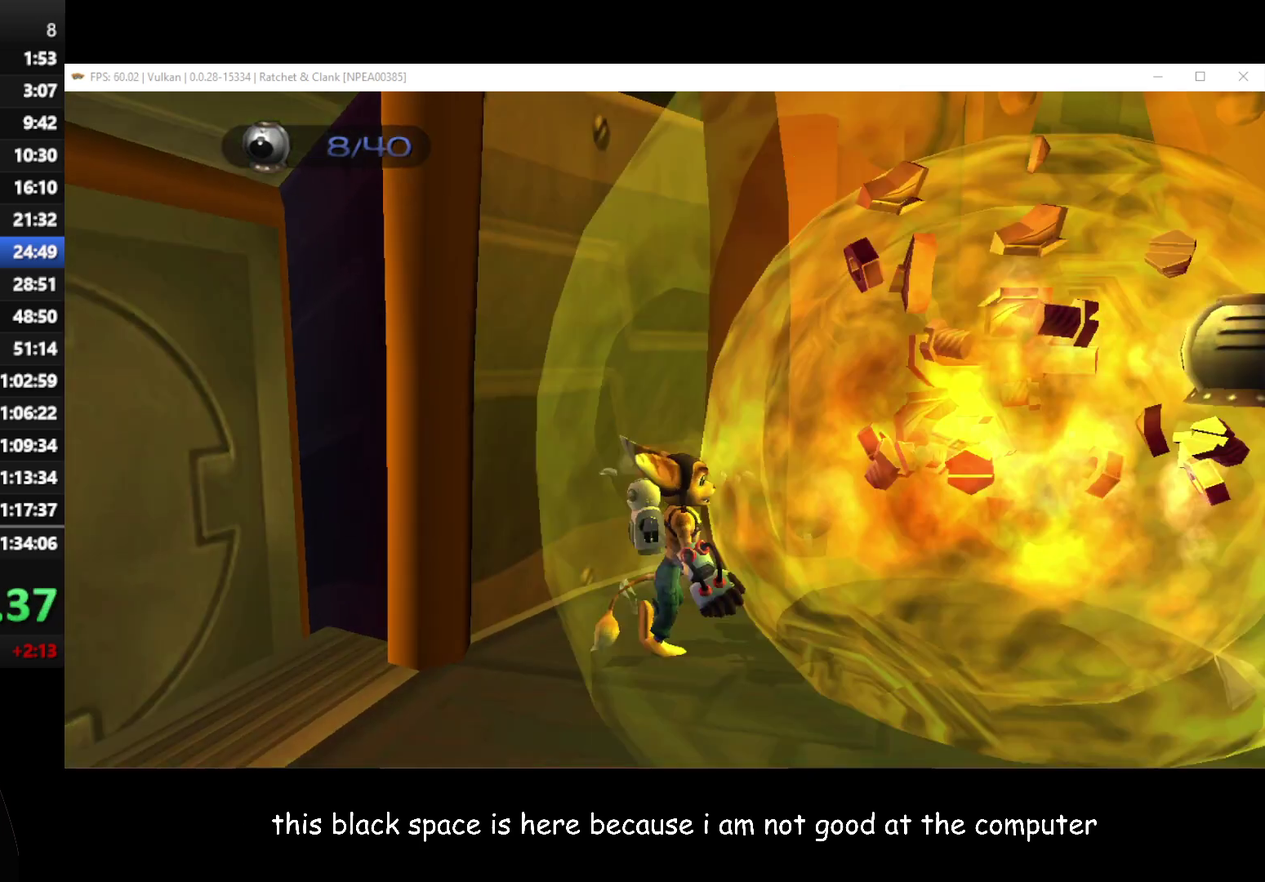
{"buttons": [], "left_stick": "up-right", "right_stick": "center", "events": [[33, "left_stick", "up-right"], [233, "right_stick", "center"], [267, "left_stick", "center"], [350, "left_stick", "up-right"]]}
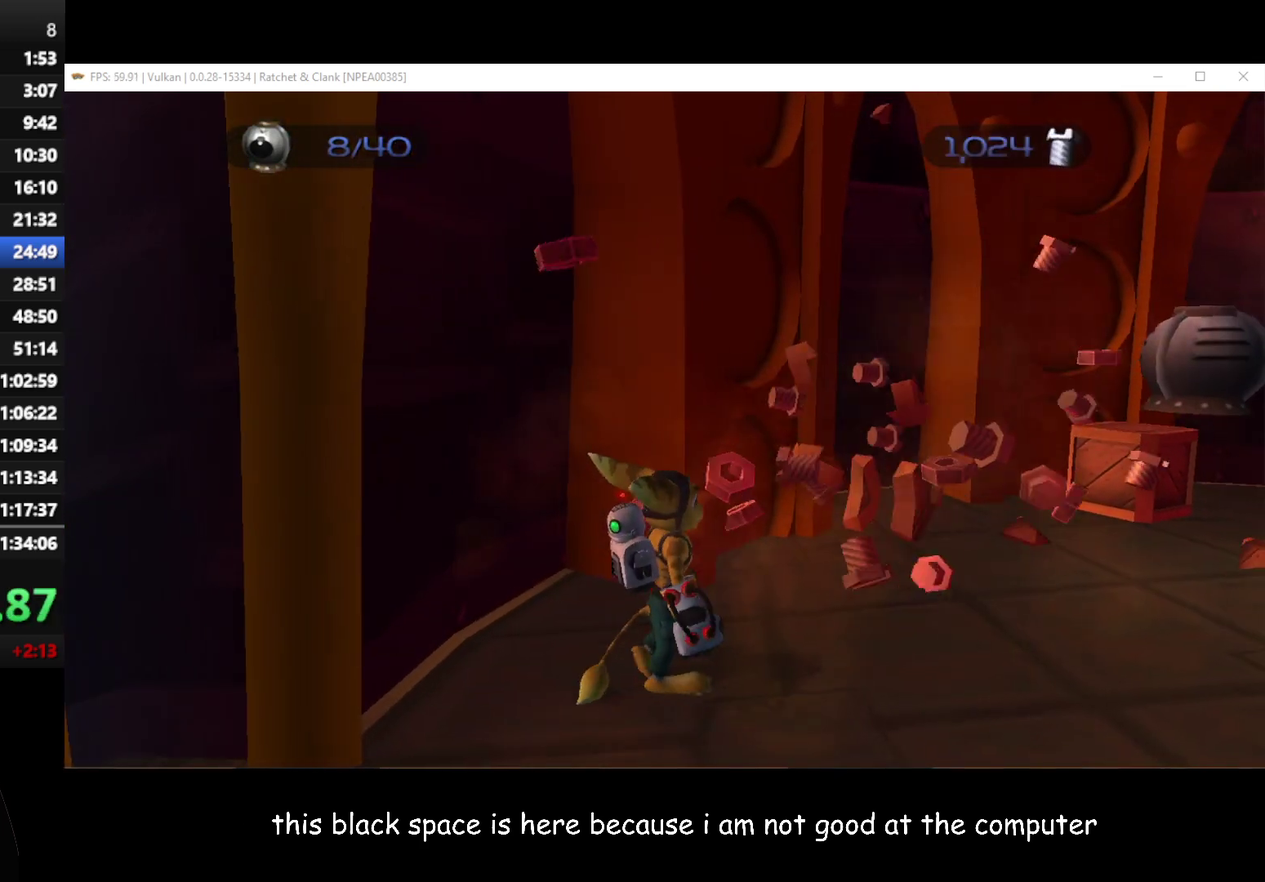
{"buttons": [], "left_stick": "up-right", "right_stick": "left", "events": [[33, "right_stick", "left"]]}
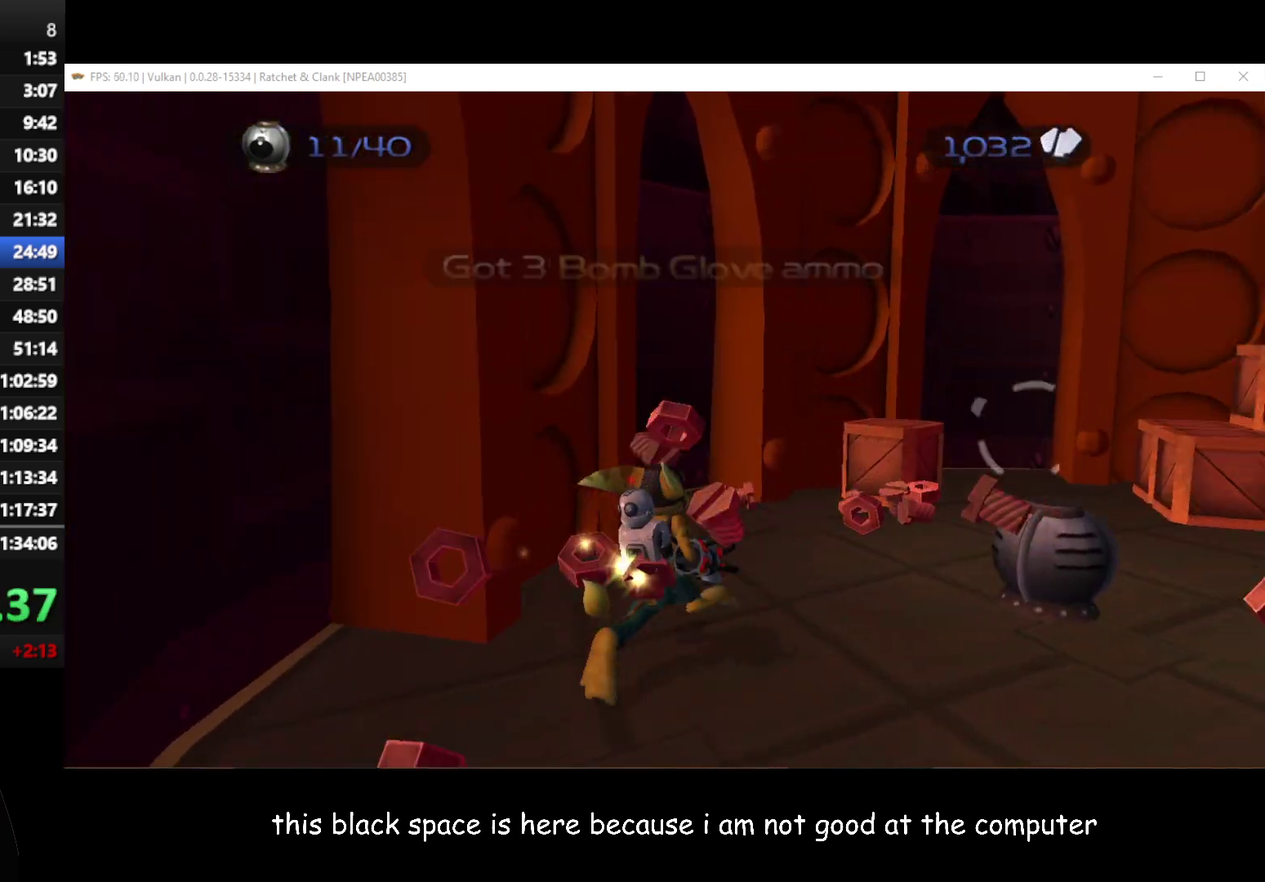
{"buttons": [], "left_stick": "up-right", "right_stick": "center", "events": [[200, "right_stick", "center"]]}
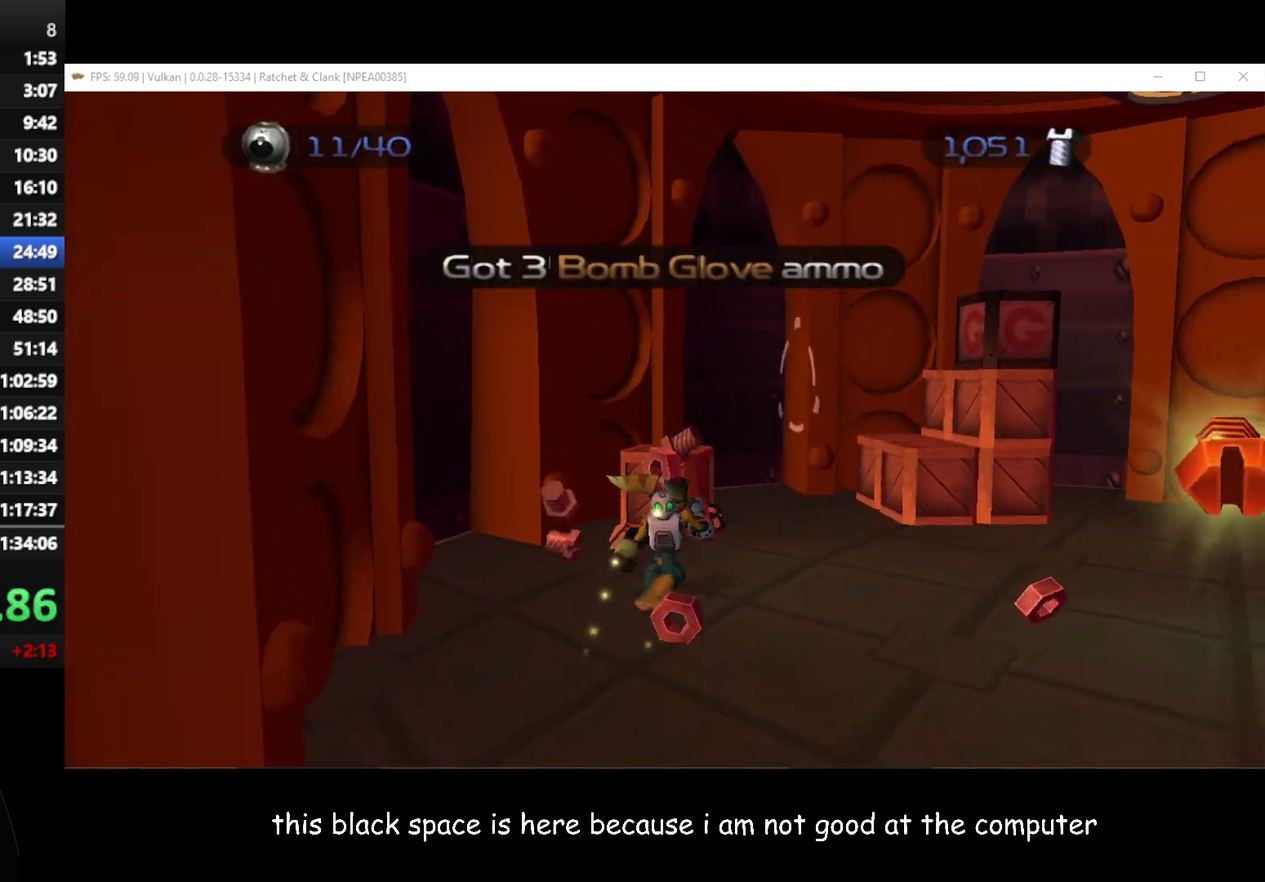
{"buttons": [], "left_stick": "up", "right_stick": "center", "events": [[300, "B", "down"], [400, "B", "up"], [433, "left_stick", "up"]]}
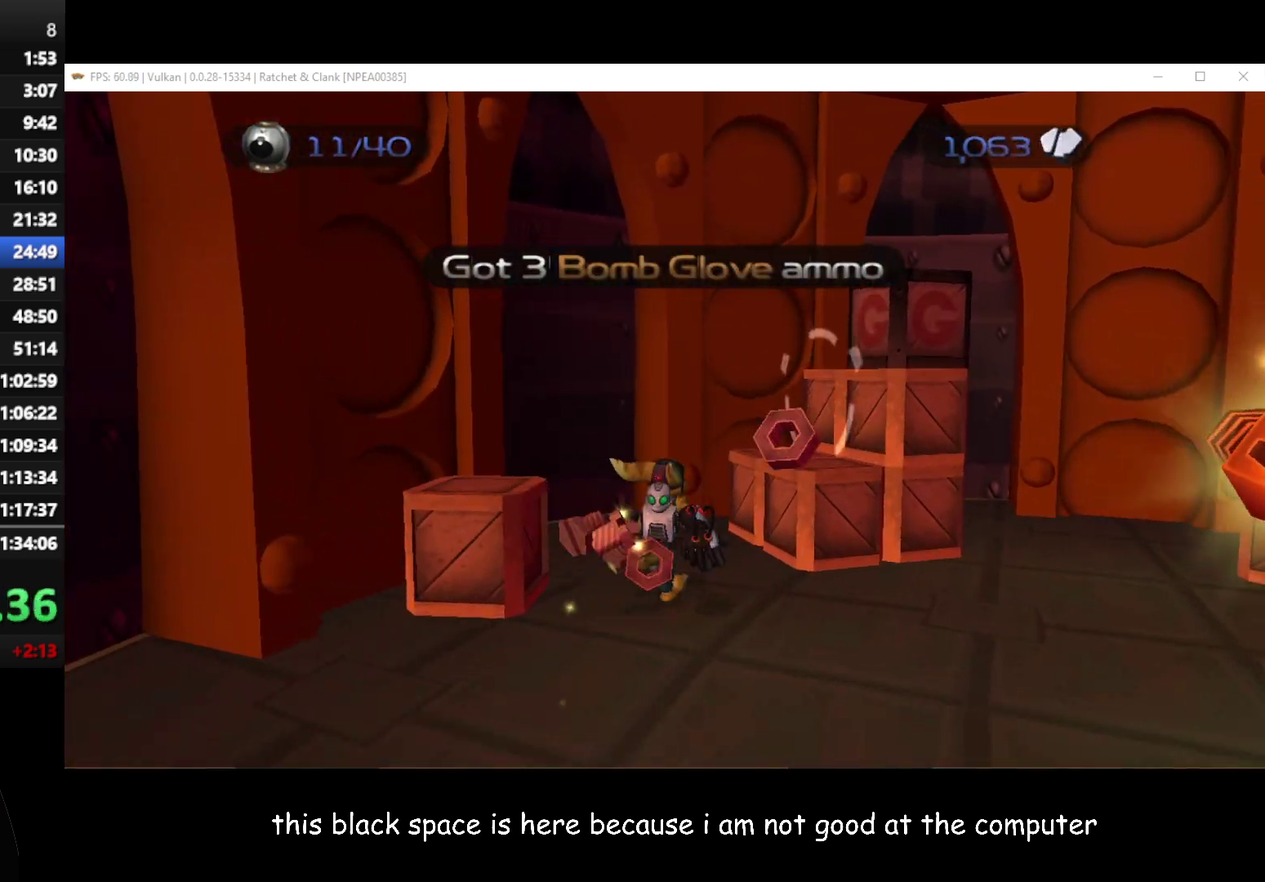
{"buttons": [], "left_stick": "center", "right_stick": "left", "events": [[133, "left_stick", "up-right"], [183, "left_stick", "center"], [300, "right_stick", "left"]]}
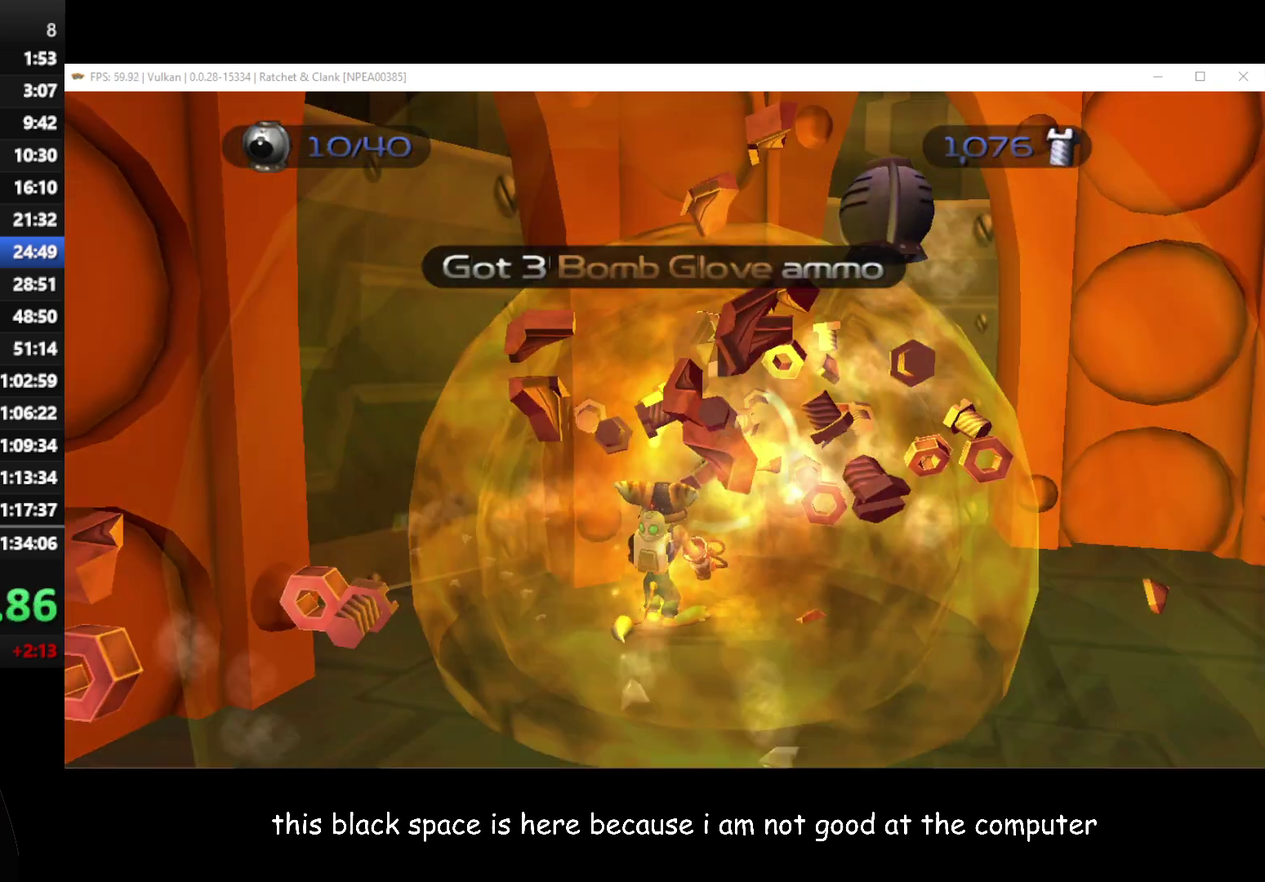
{"buttons": [], "left_stick": "up-right", "right_stick": "center", "events": [[100, "left_stick", "right"], [267, "left_stick", "up-right"], [283, "right_stick", "center"]]}
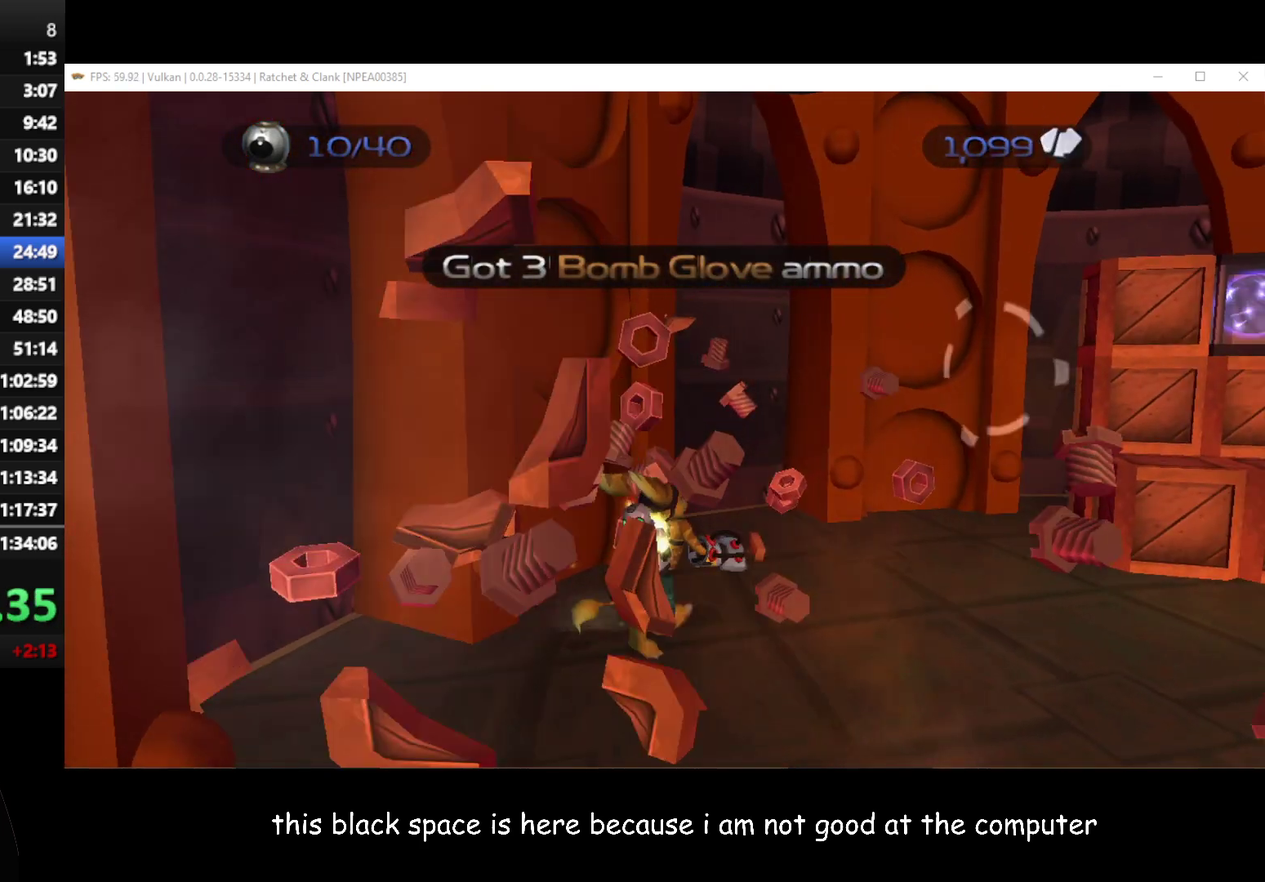
{"buttons": [], "left_stick": "up-right", "right_stick": "left", "events": [[150, "right_stick", "left"]]}
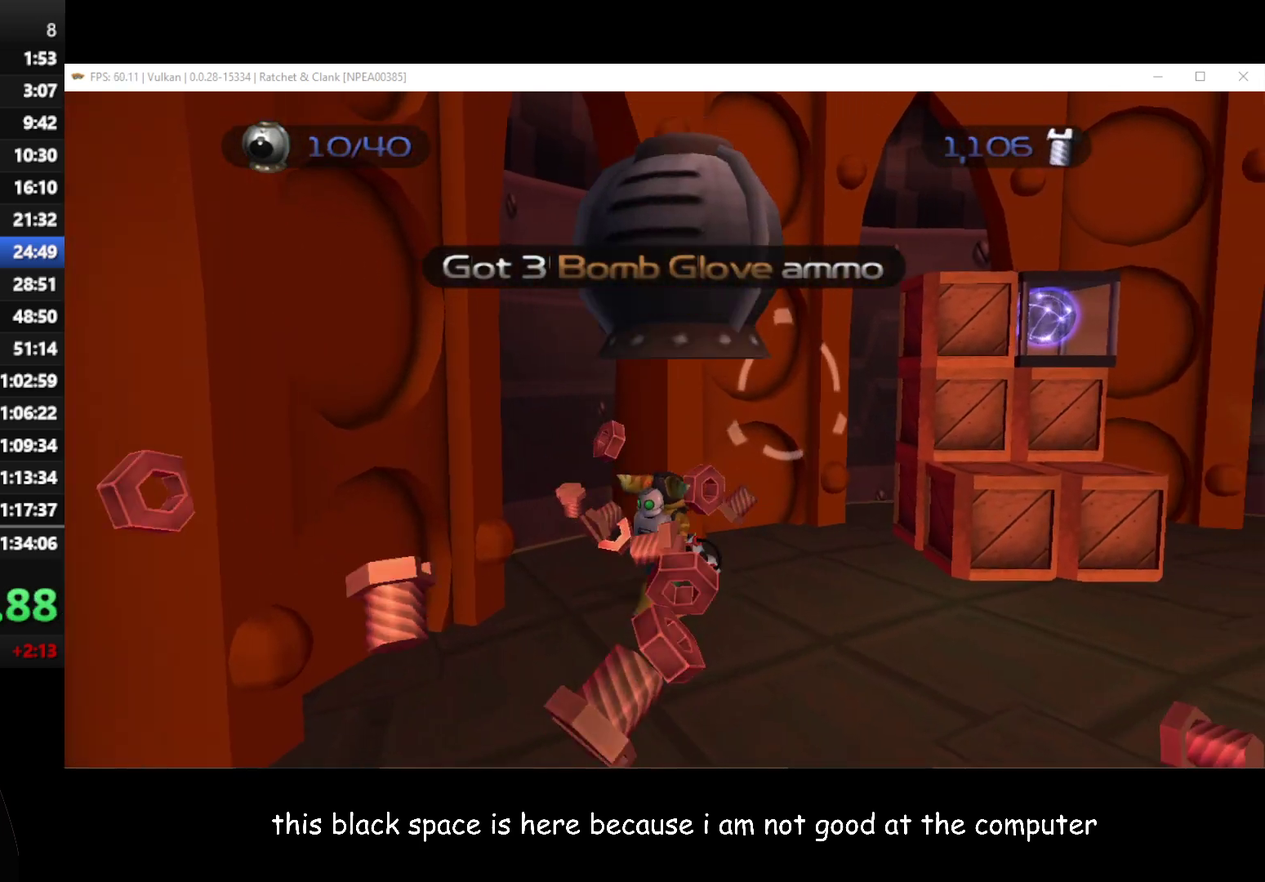
{"buttons": [], "left_stick": "center", "right_stick": "center", "events": [[167, "right_stick", "center"], [350, "B", "down"], [467, "B", "up"], [483, "left_stick", "center"]]}
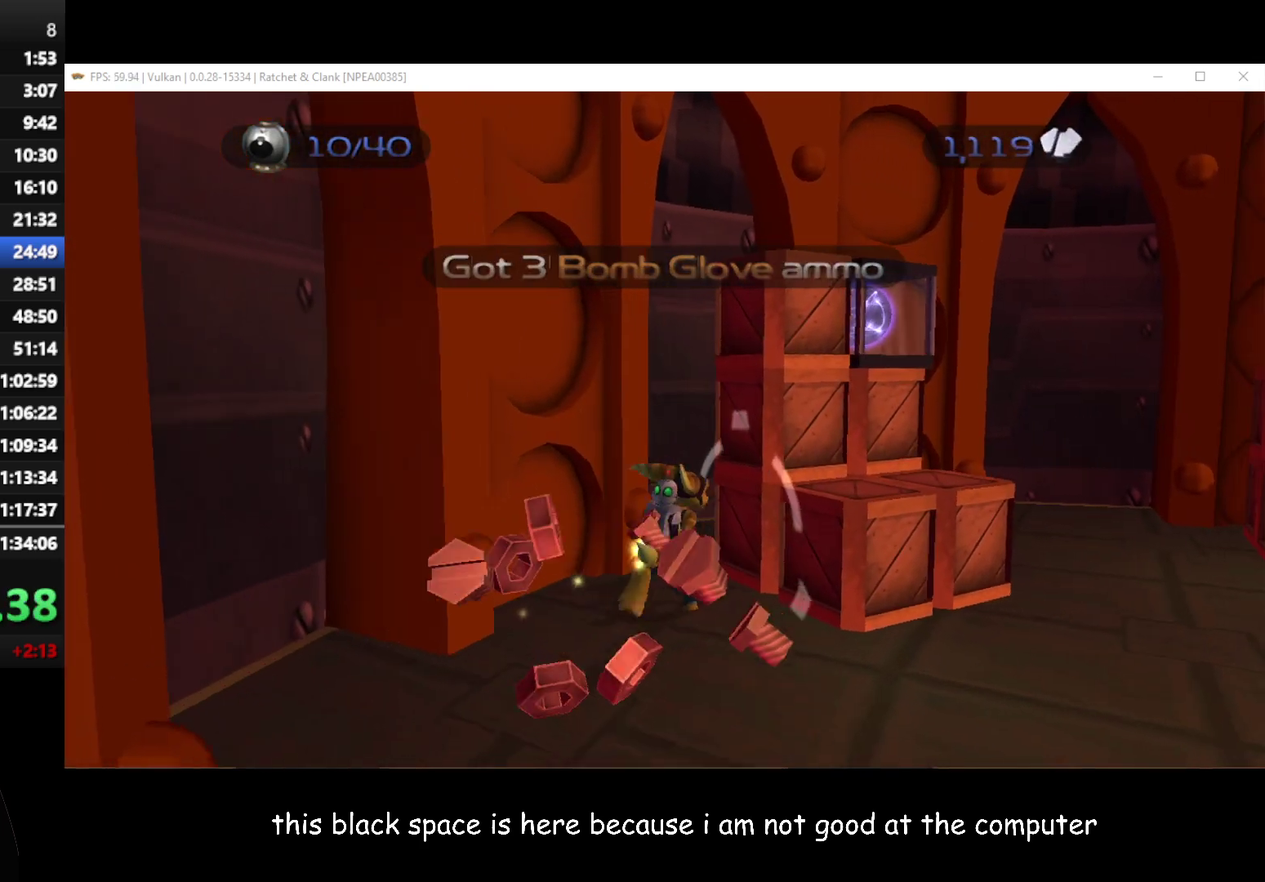
{"buttons": [], "left_stick": "center", "right_stick": "left", "events": [[350, "right_stick", "left"]]}
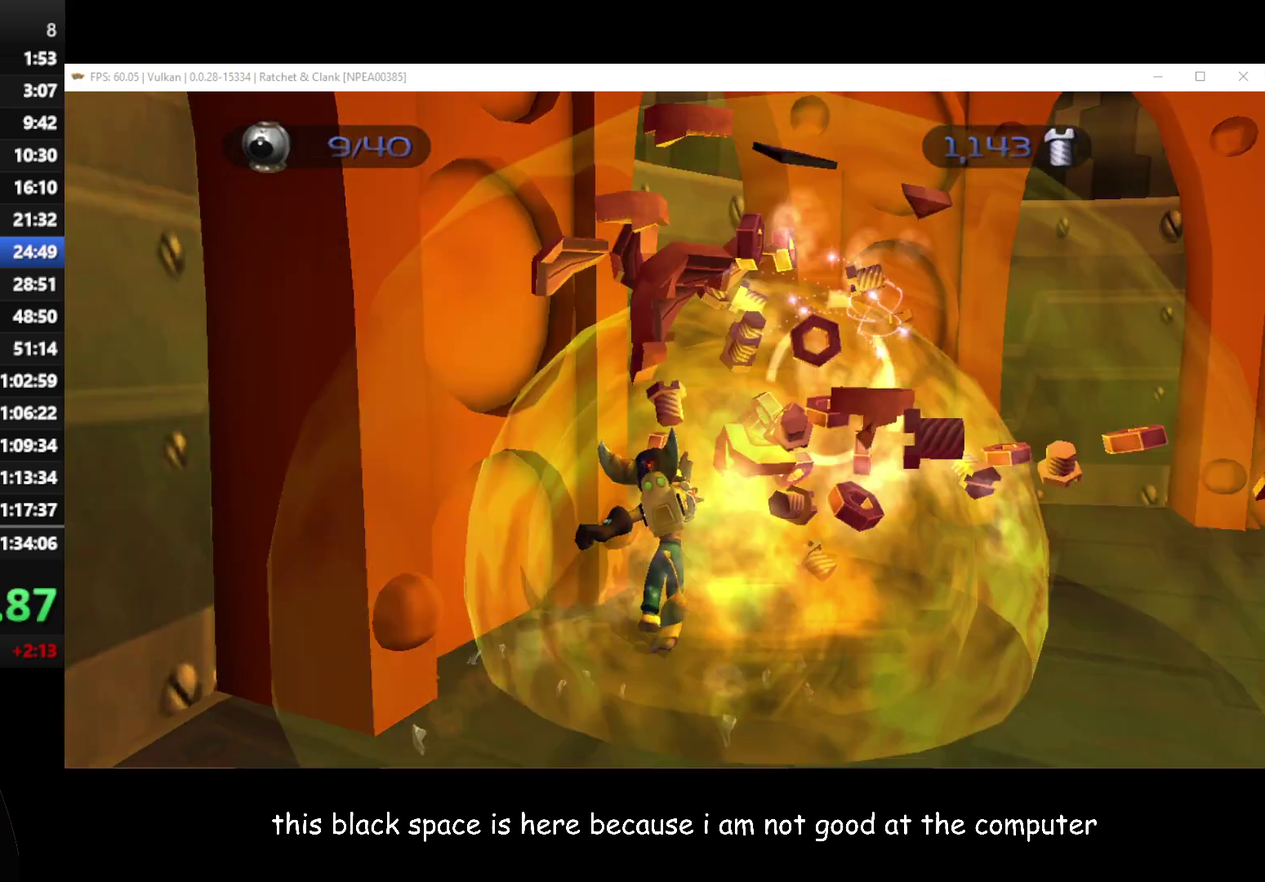
{"buttons": [], "left_stick": "up-right", "right_stick": "left", "events": [[100, "right_stick", "center"], [167, "left_stick", "right"], [250, "left_stick", "up-right"], [500, "right_stick", "left"]]}
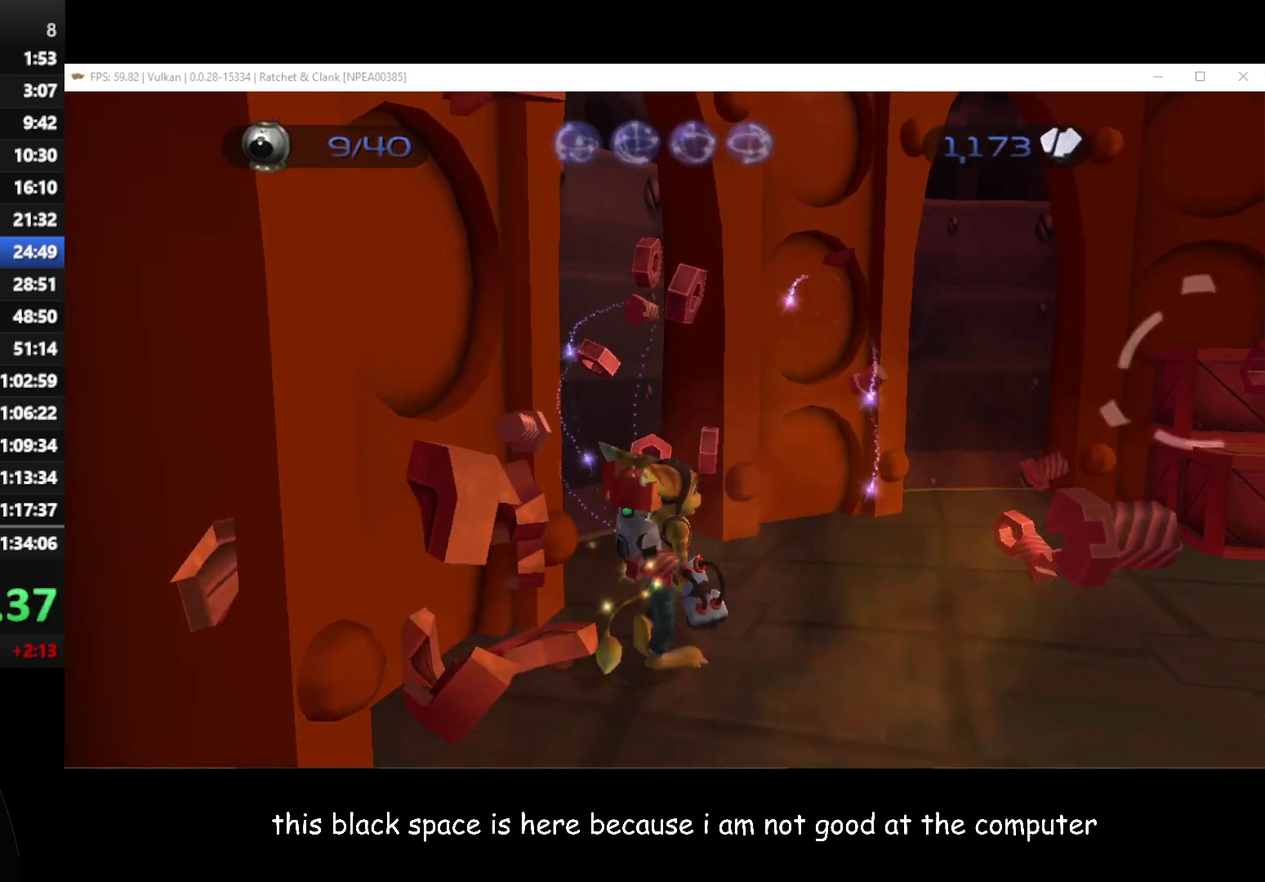
{"buttons": [], "left_stick": "up-right", "right_stick": "left", "events": []}
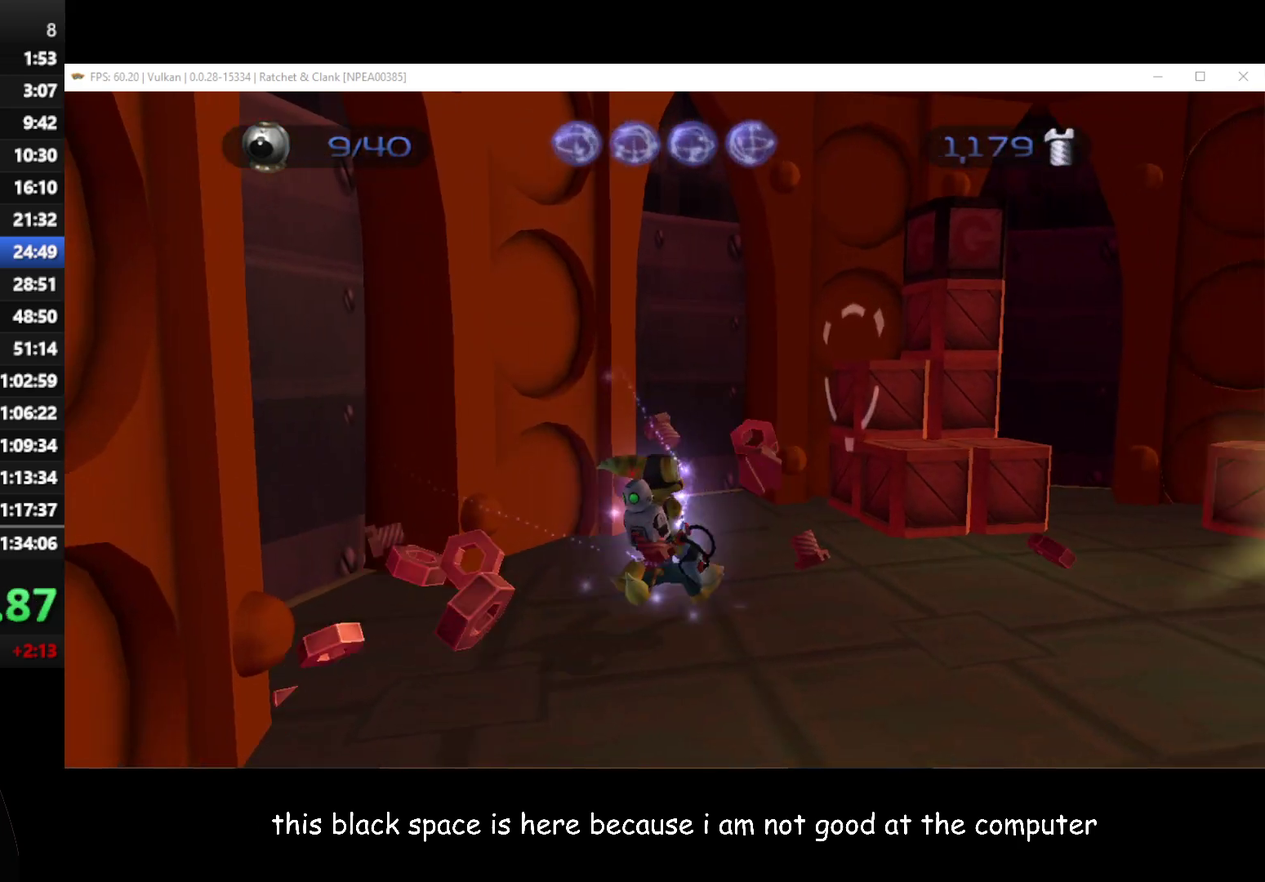
{"buttons": ["B"], "left_stick": "up-right", "right_stick": "center", "events": [[150, "right_stick", "center"], [500, "B", "down"]]}
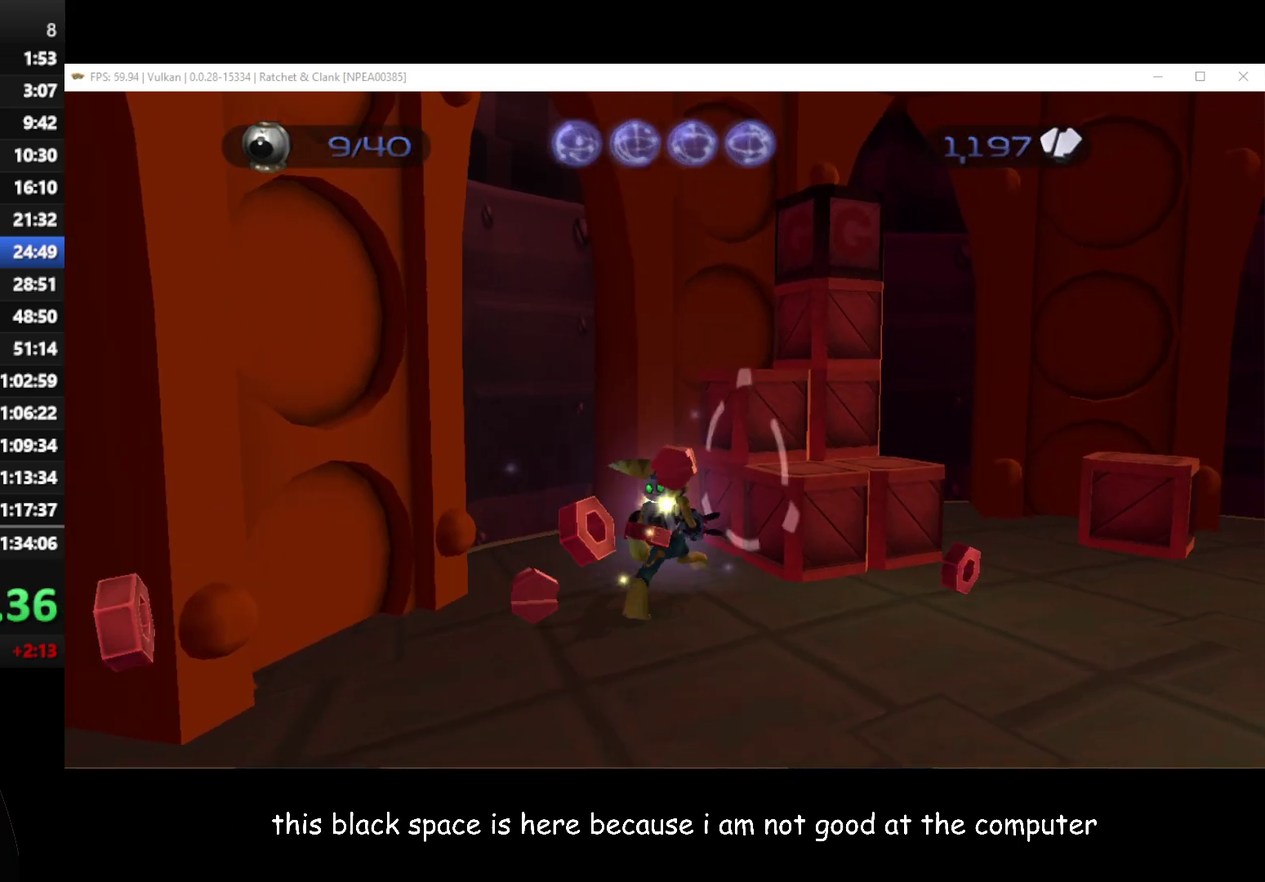
{"buttons": [], "left_stick": "center", "right_stick": "center", "events": [[100, "B", "up"], [133, "left_stick", "center"]]}
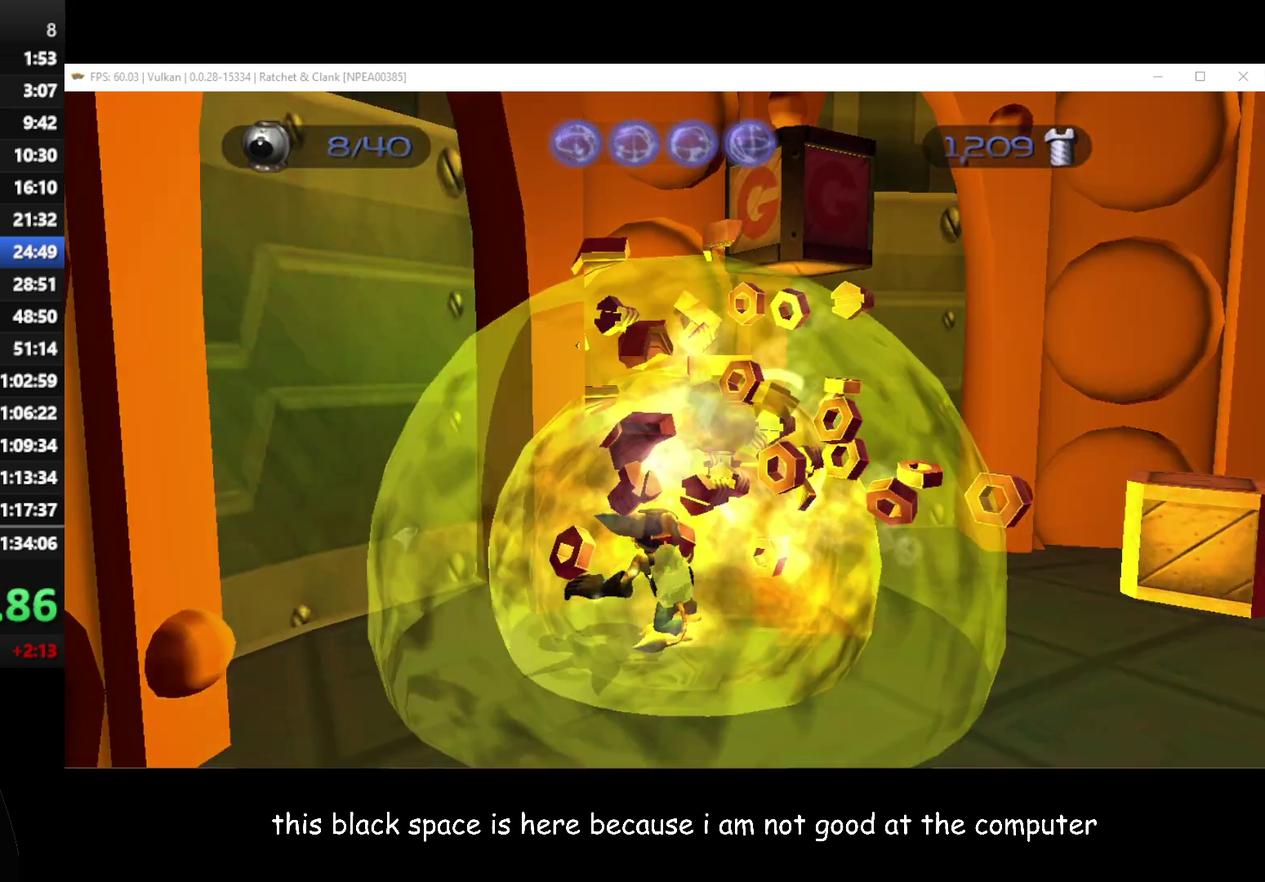
{"buttons": [], "left_stick": "right", "right_stick": "left", "events": [[133, "right_stick", "left"], [283, "left_stick", "right"]]}
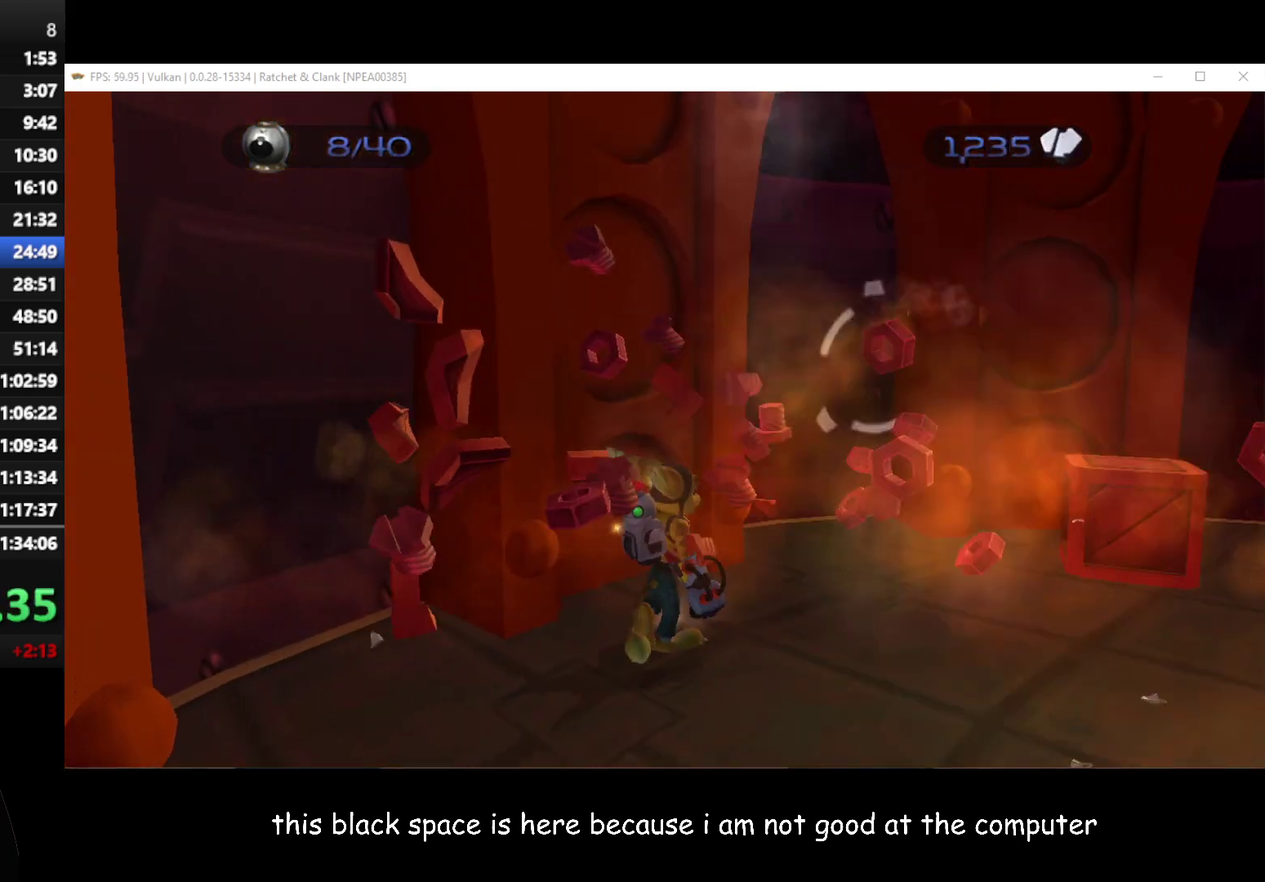
{"buttons": [], "left_stick": "up-right", "right_stick": "center", "events": [[100, "left_stick", "up-right"], [233, "right_stick", "center"]]}
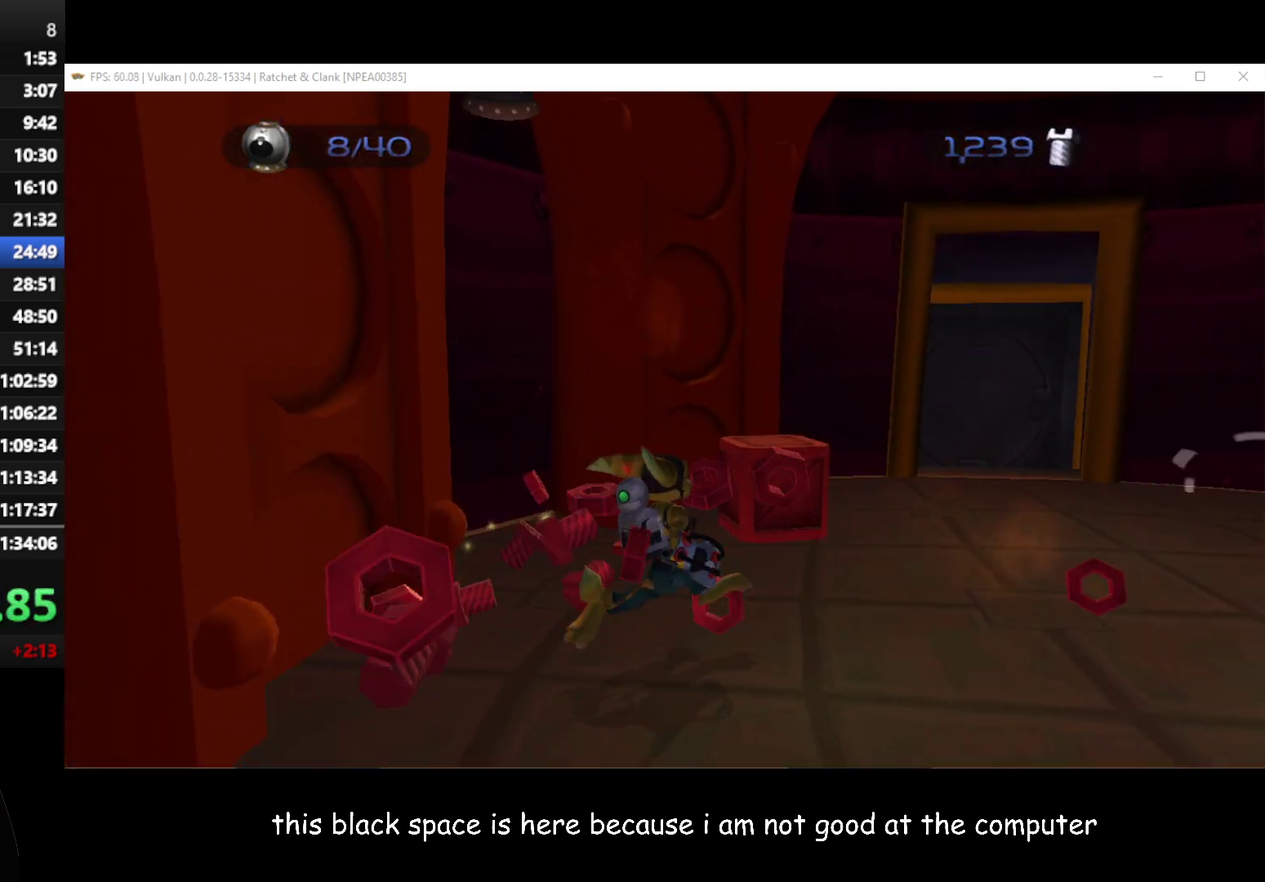
{"buttons": [], "left_stick": "up-right", "right_stick": "center", "events": [[150, "left_stick", "up"], [200, "A", "down"], [300, "A", "up"], [417, "left_stick", "up-right"]]}
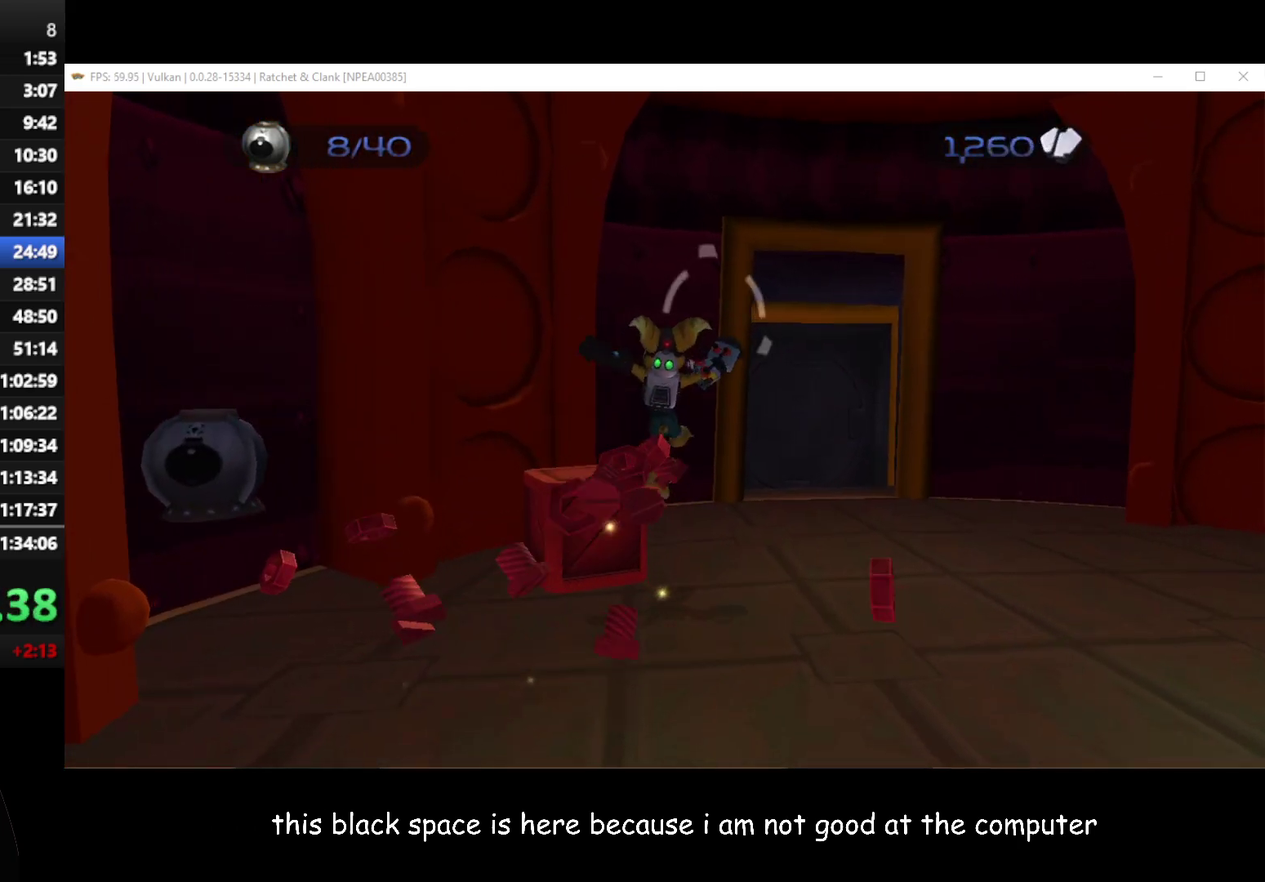
{"buttons": [], "left_stick": "up", "right_stick": "center", "events": [[333, "right_stick", "right"], [367, "left_stick", "up"], [500, "right_stick", "center"]]}
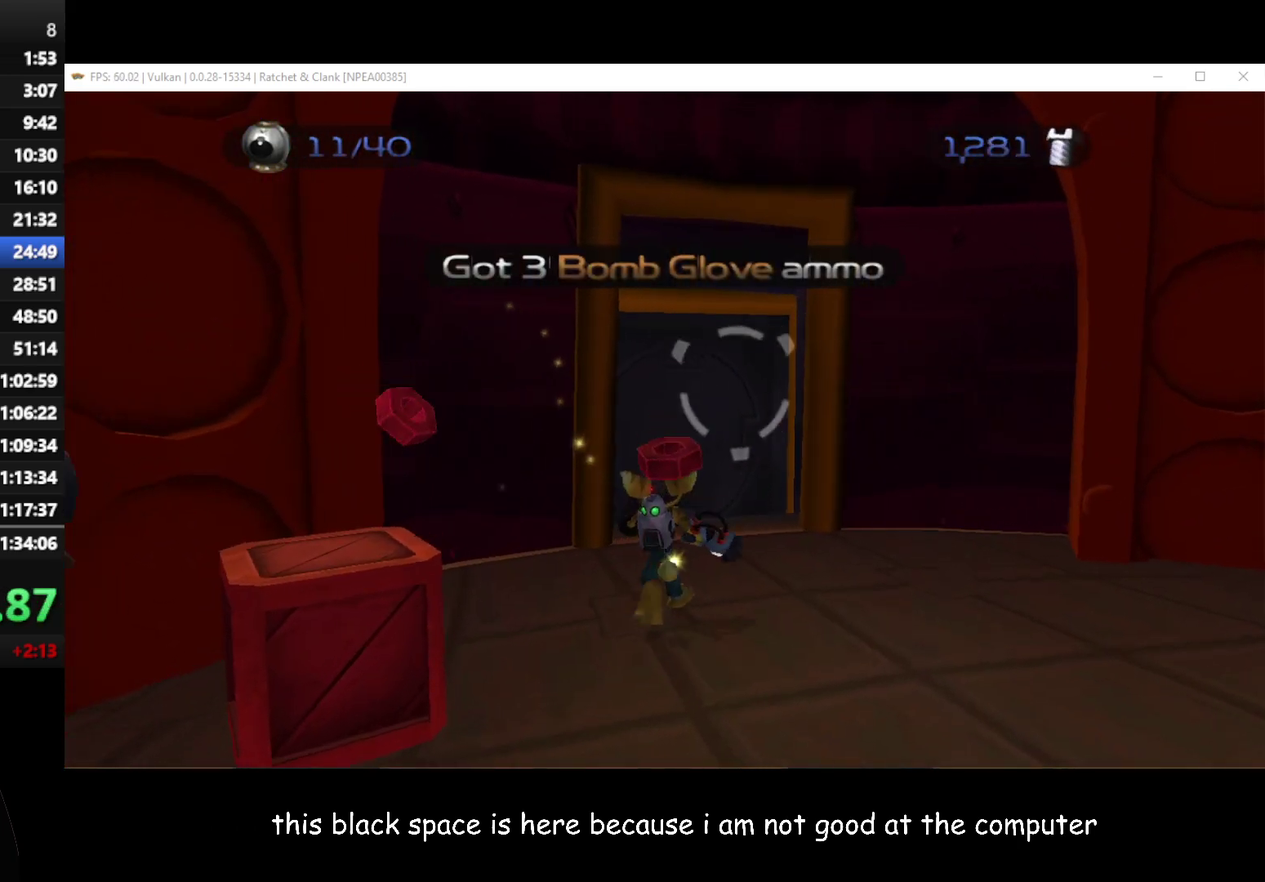
{"buttons": [], "left_stick": "up", "right_stick": "center", "events": [[200, "A", "down"], [333, "A", "up"]]}
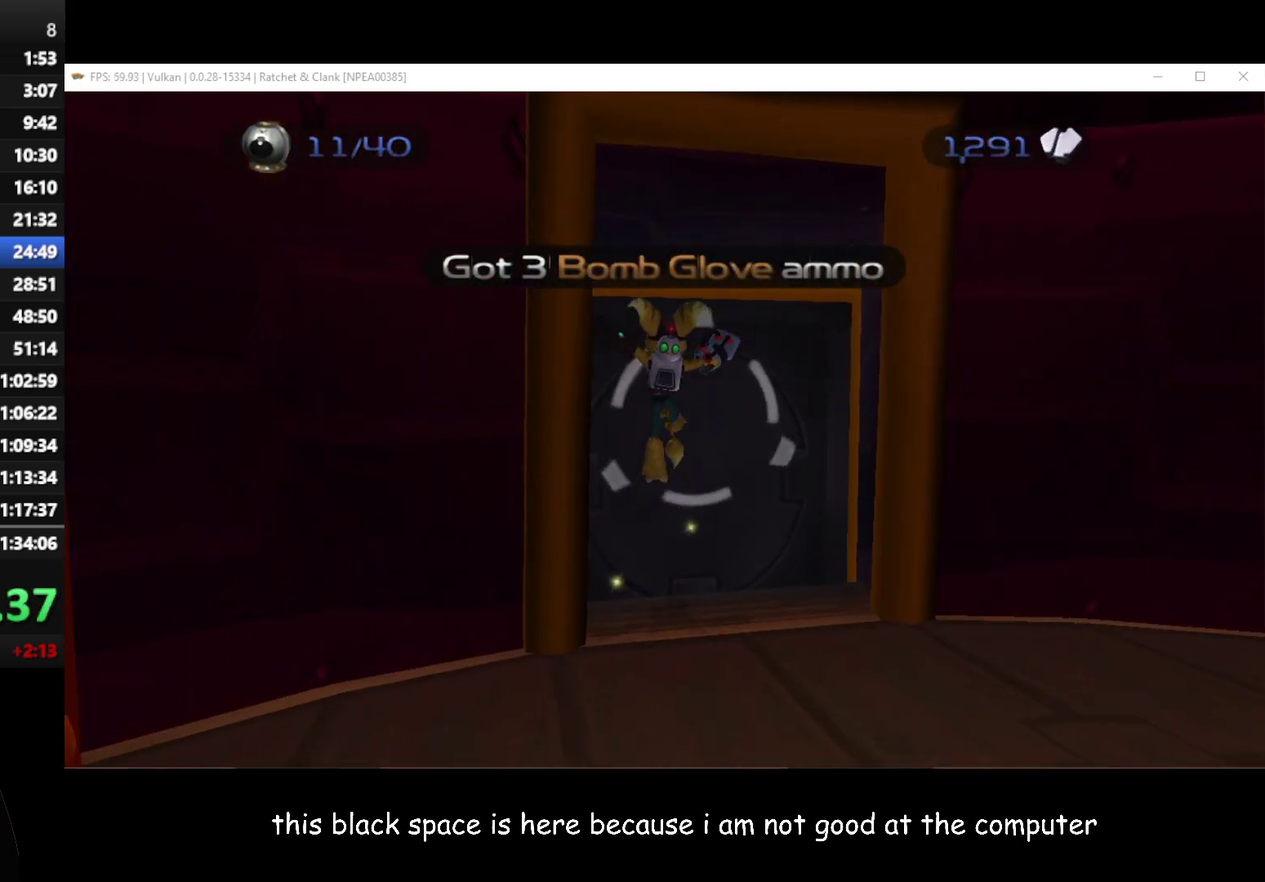
{"buttons": [], "left_stick": "up-left", "right_stick": "center", "events": [[33, "right_stick", "right"], [200, "right_stick", "center"], [450, "left_stick", "up-left"]]}
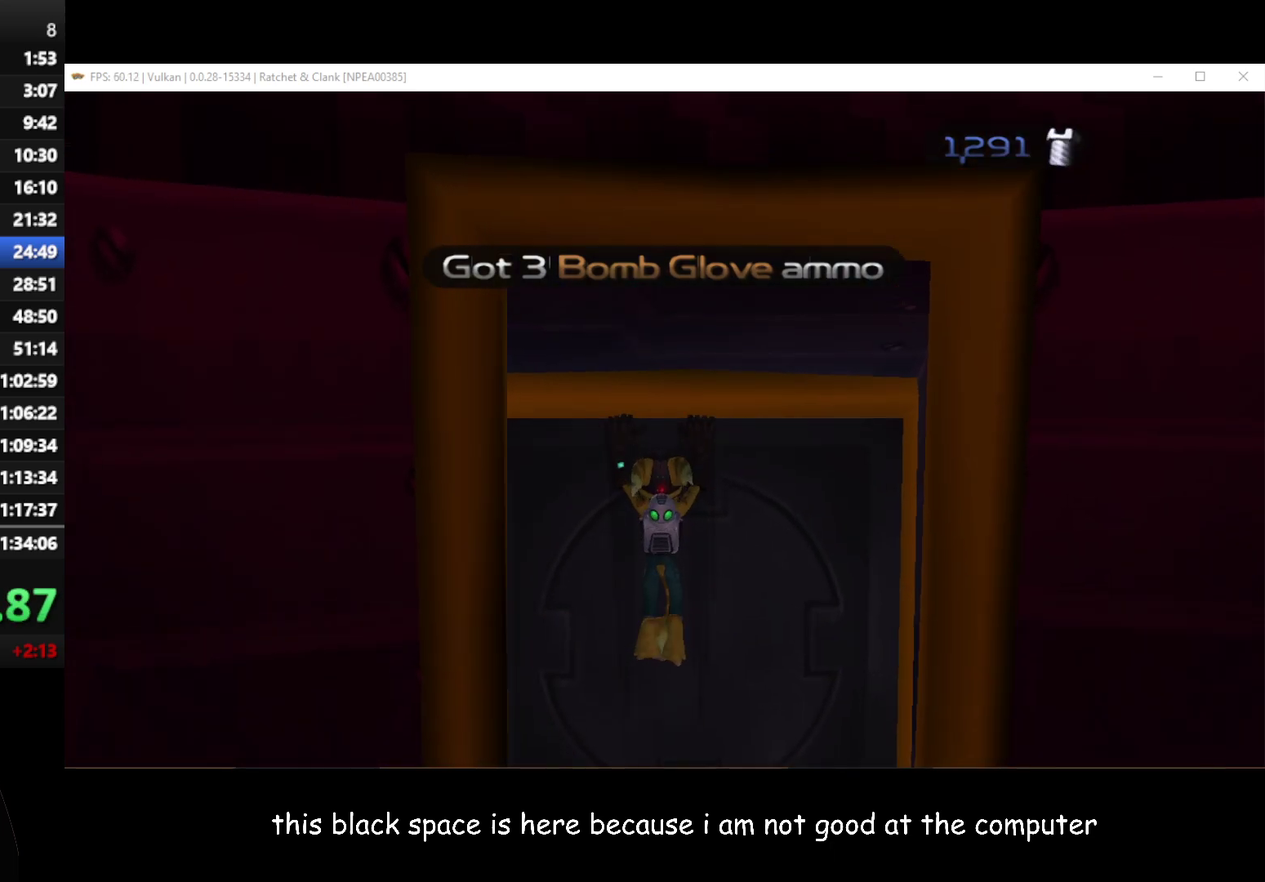
{"buttons": [], "left_stick": "down", "right_stick": "center", "events": [[17, "left_stick", "up"], [100, "left_stick", "center"], [233, "left_stick", "down"], [300, "A", "down"], [433, "A", "up"]]}
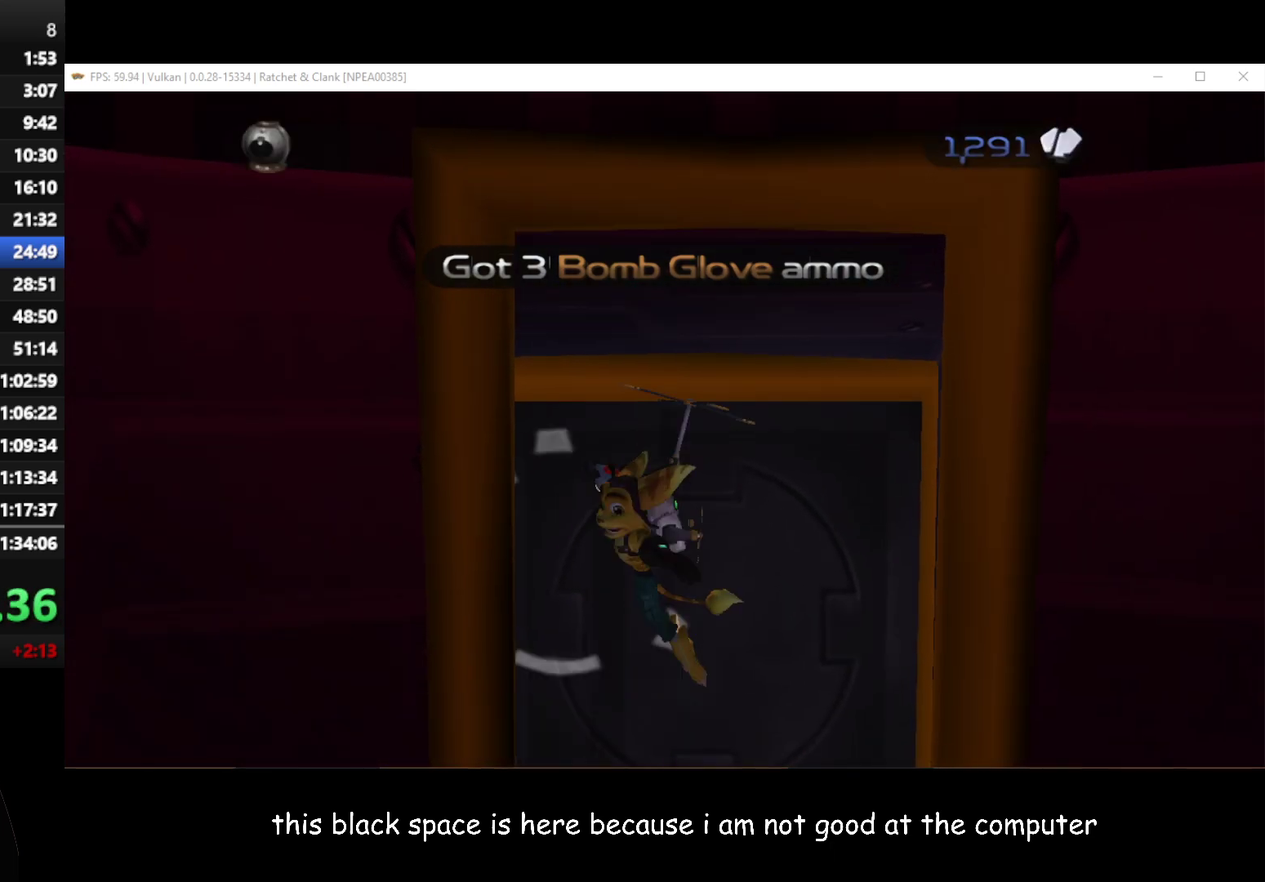
{"buttons": [], "left_stick": "up-right", "right_stick": "center", "events": [[217, "left_stick", "center"], [350, "left_stick", "up-right"]]}
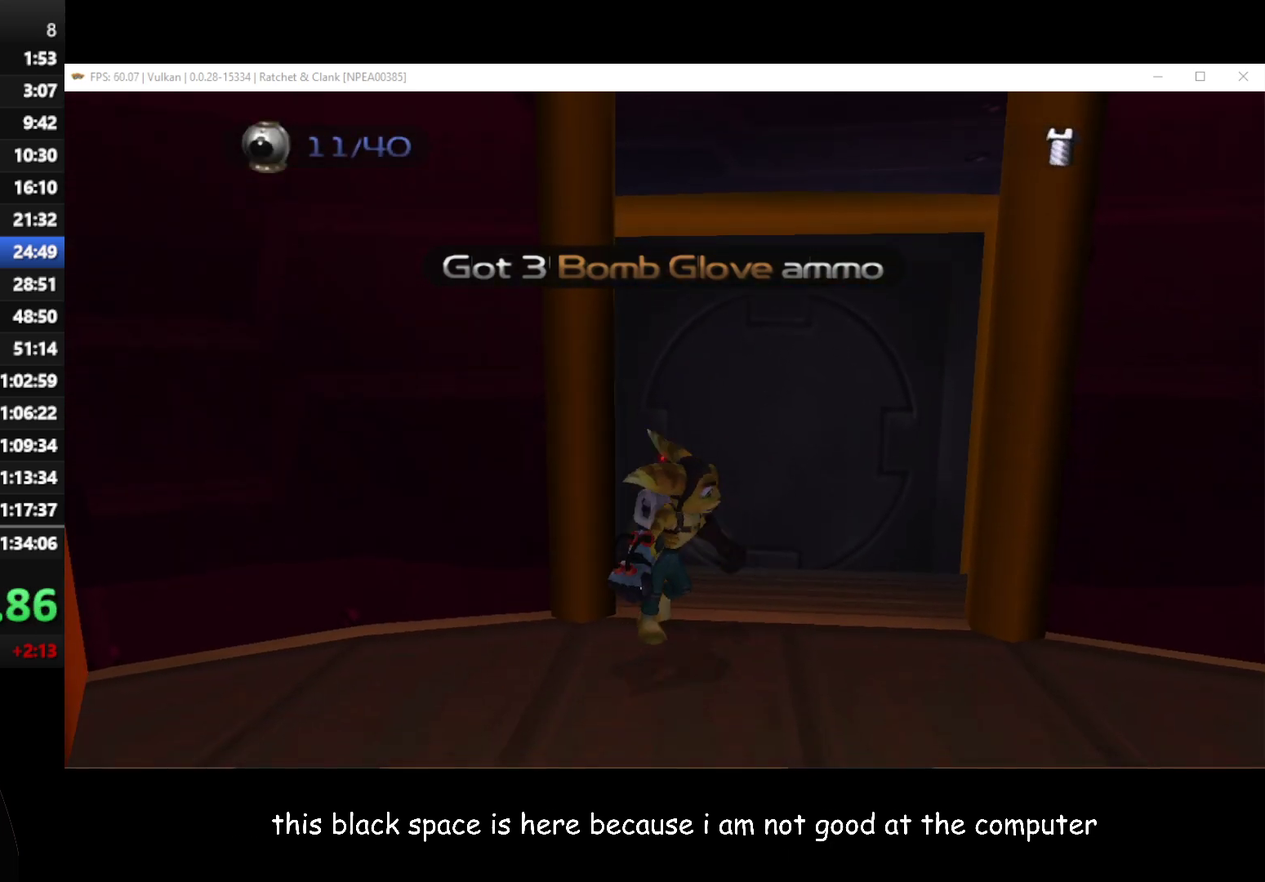
{"buttons": [], "left_stick": "up-left", "right_stick": "center", "events": [[200, "A", "down"], [267, "A", "up"], [300, "left_stick", "up"], [417, "left_stick", "up-left"]]}
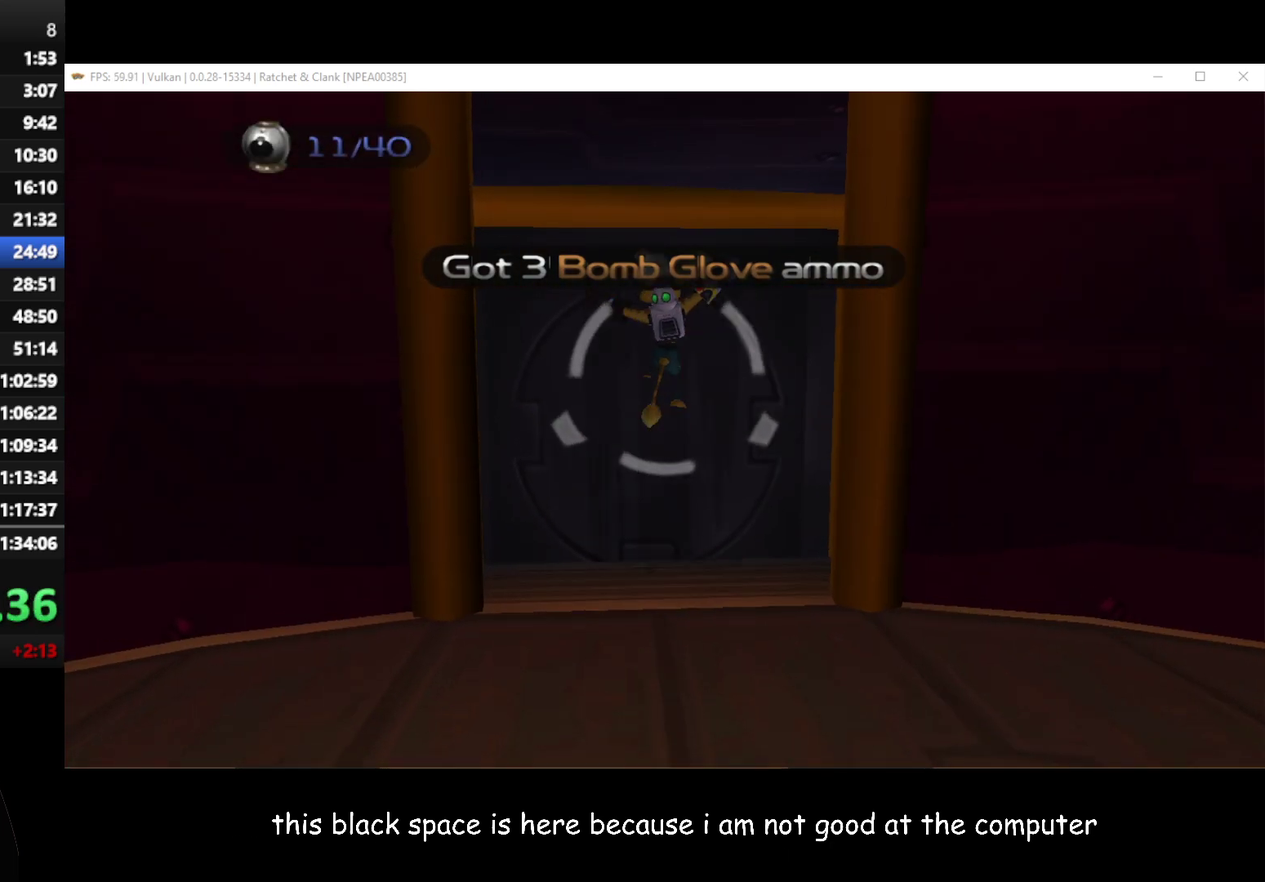
{"buttons": [], "left_stick": "up-left", "right_stick": "center", "events": [[100, "left_stick", "up"], [467, "left_stick", "up-left"]]}
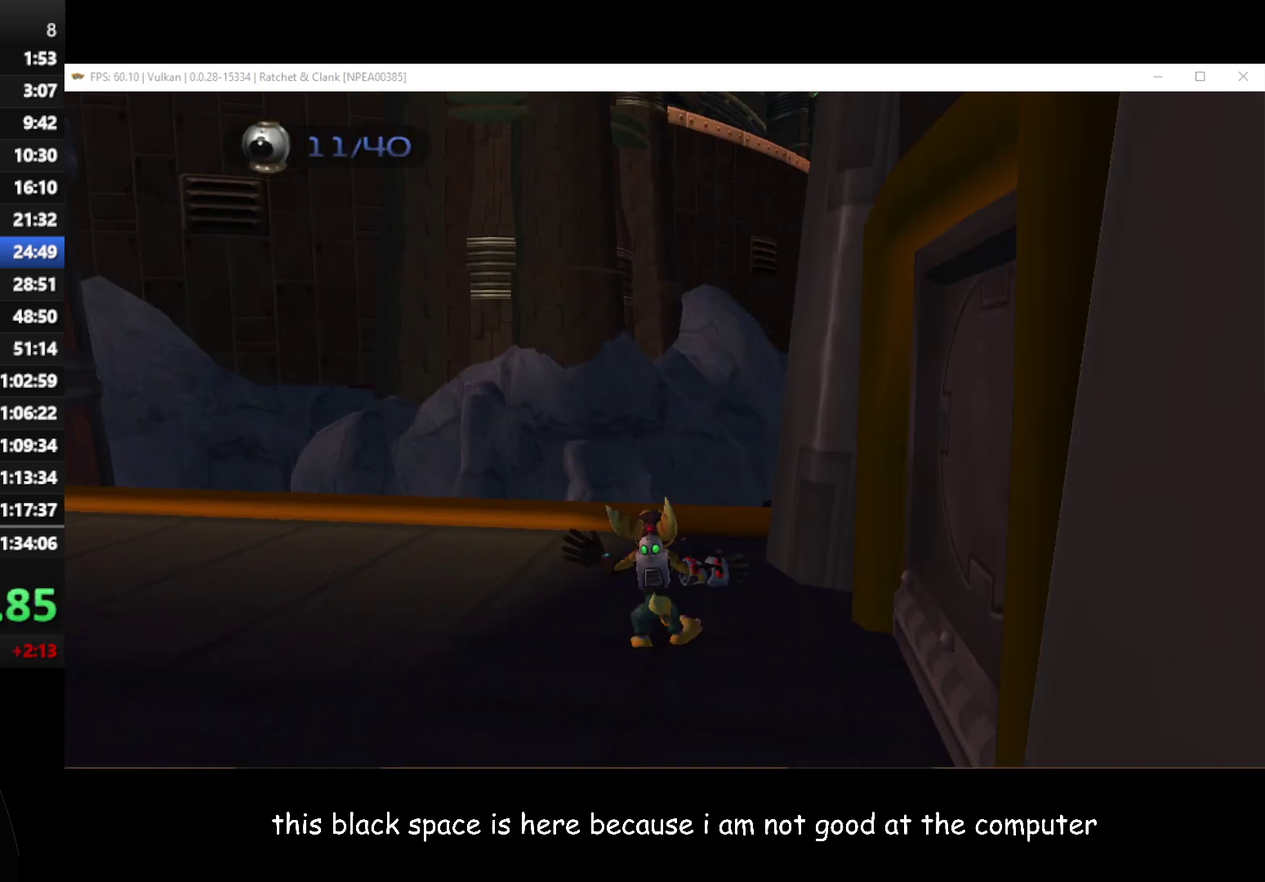
{"buttons": [], "left_stick": "up-left", "right_stick": "center", "events": [[33, "left_stick", "left"], [233, "right_stick", "right"], [333, "right_stick", "center"], [383, "left_stick", "up-left"]]}
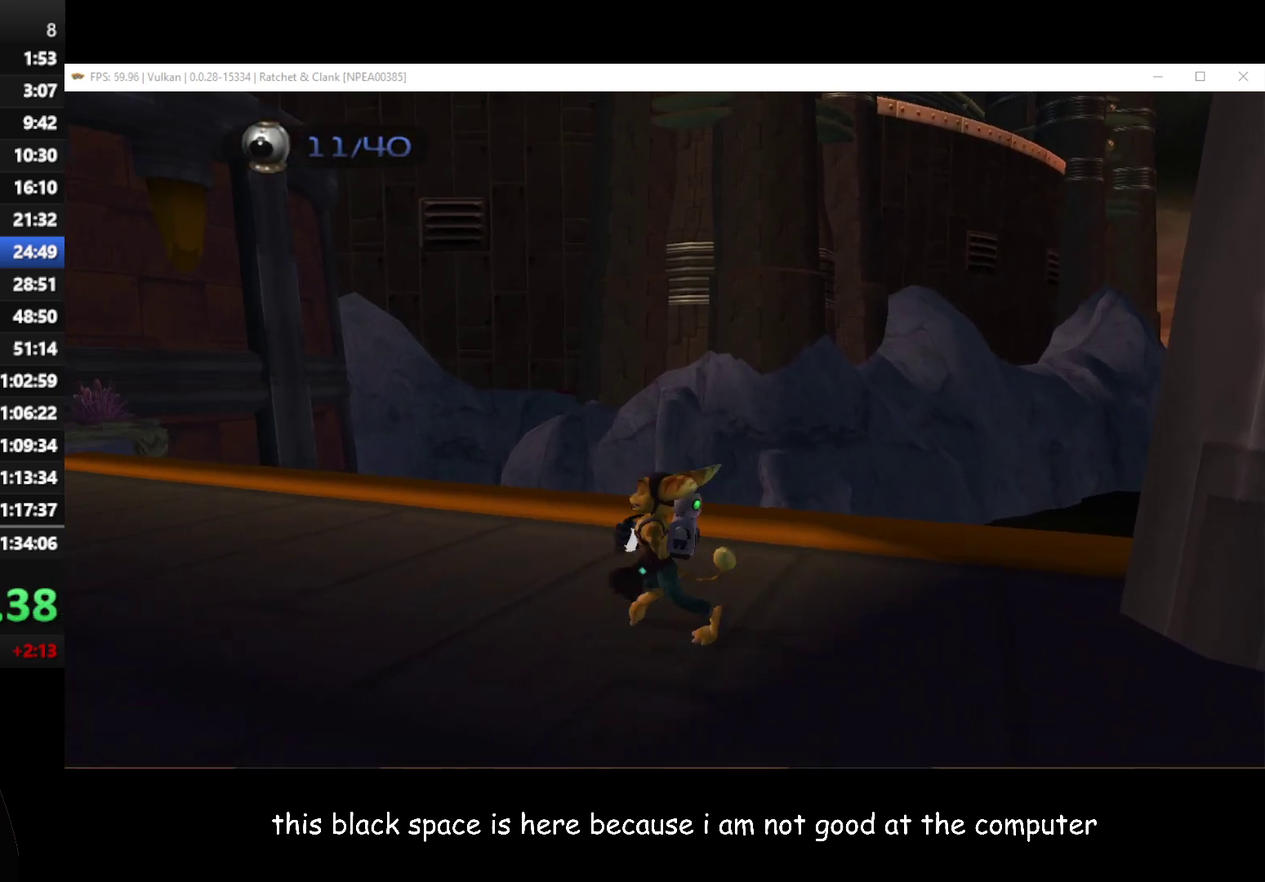
{"buttons": [], "left_stick": "up-left", "right_stick": "center", "events": [[283, "A", "down"], [317, "R1", "down"], [450, "A", "up"], [450, "R1", "up"]]}
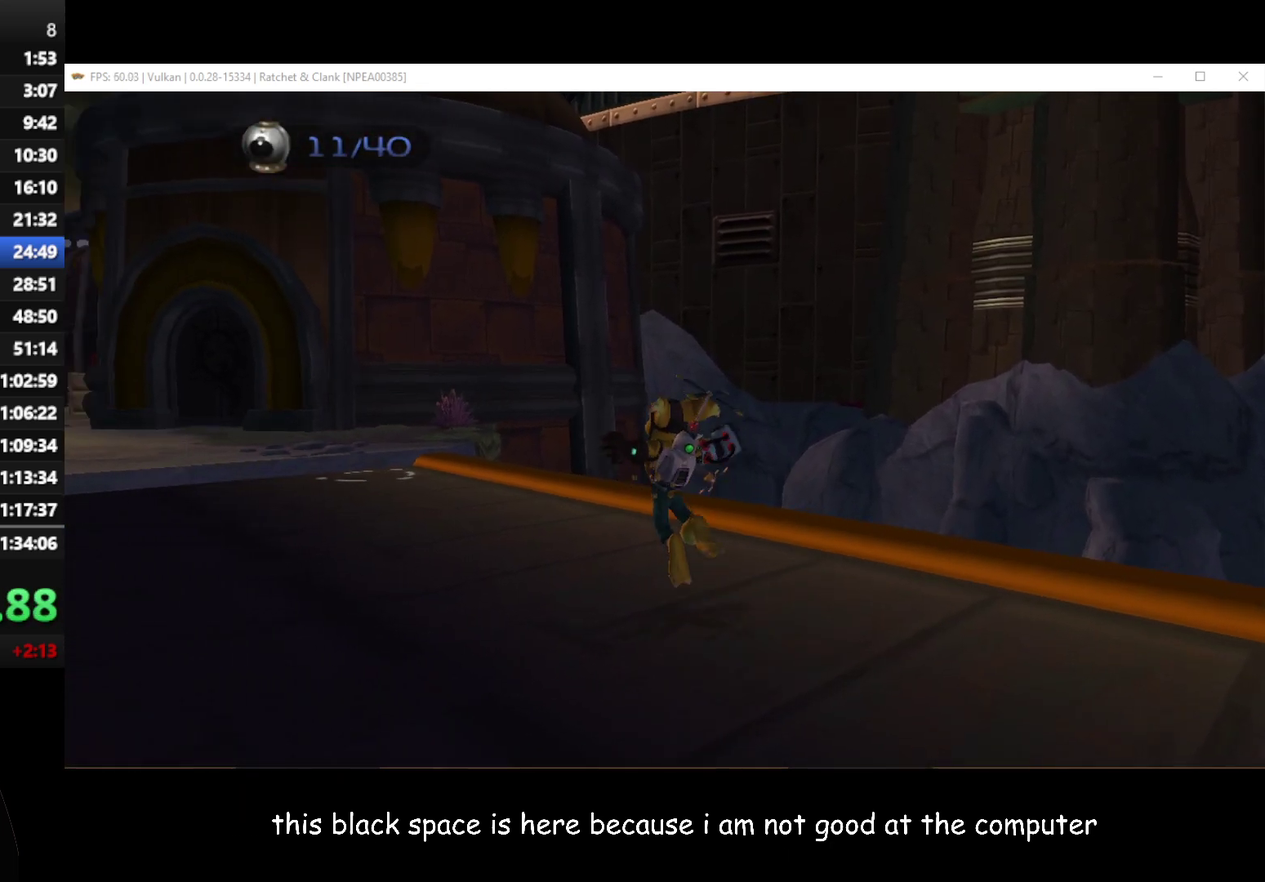
{"buttons": [], "left_stick": "up-left", "right_stick": "center", "events": []}
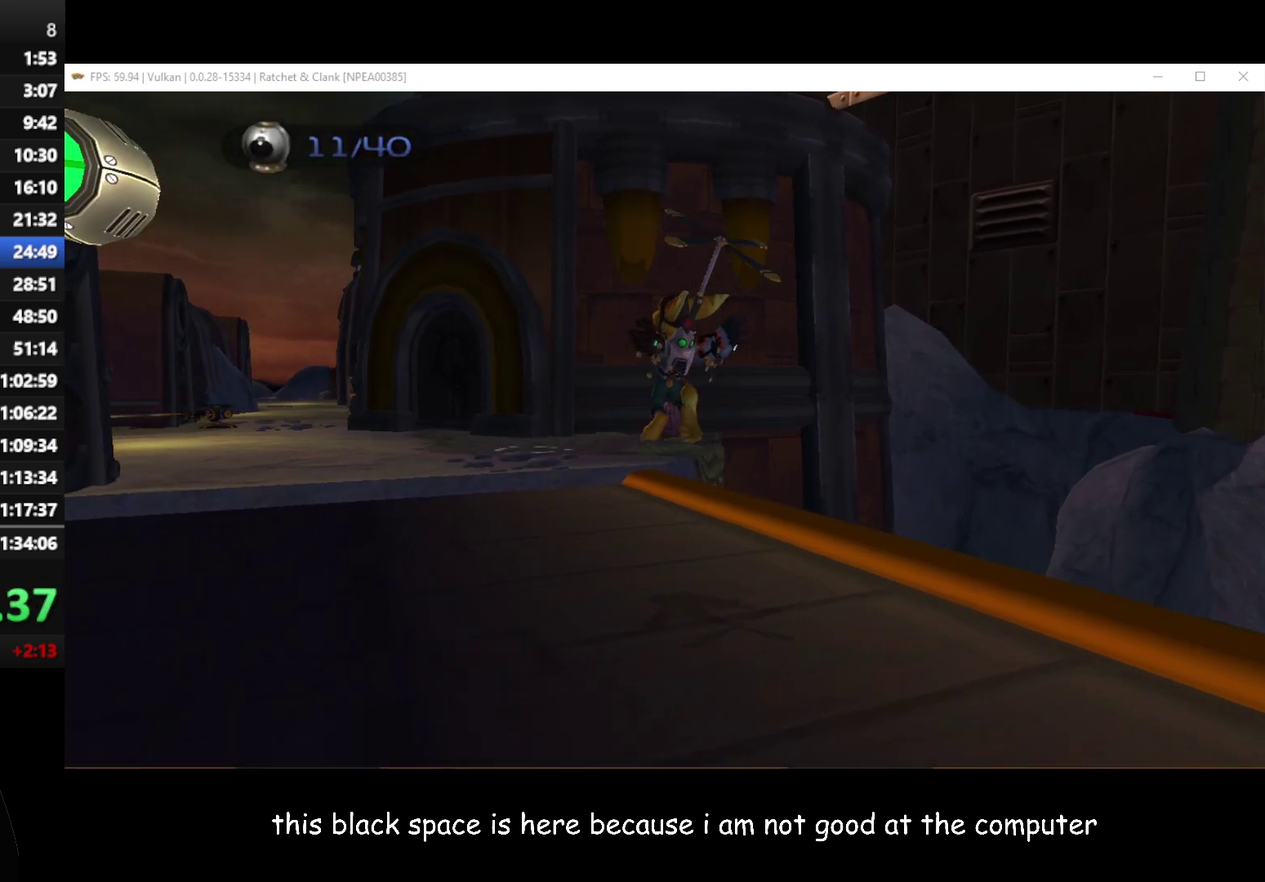
{"buttons": ["A"], "left_stick": "up-left", "right_stick": "center", "events": [[500, "A", "down"]]}